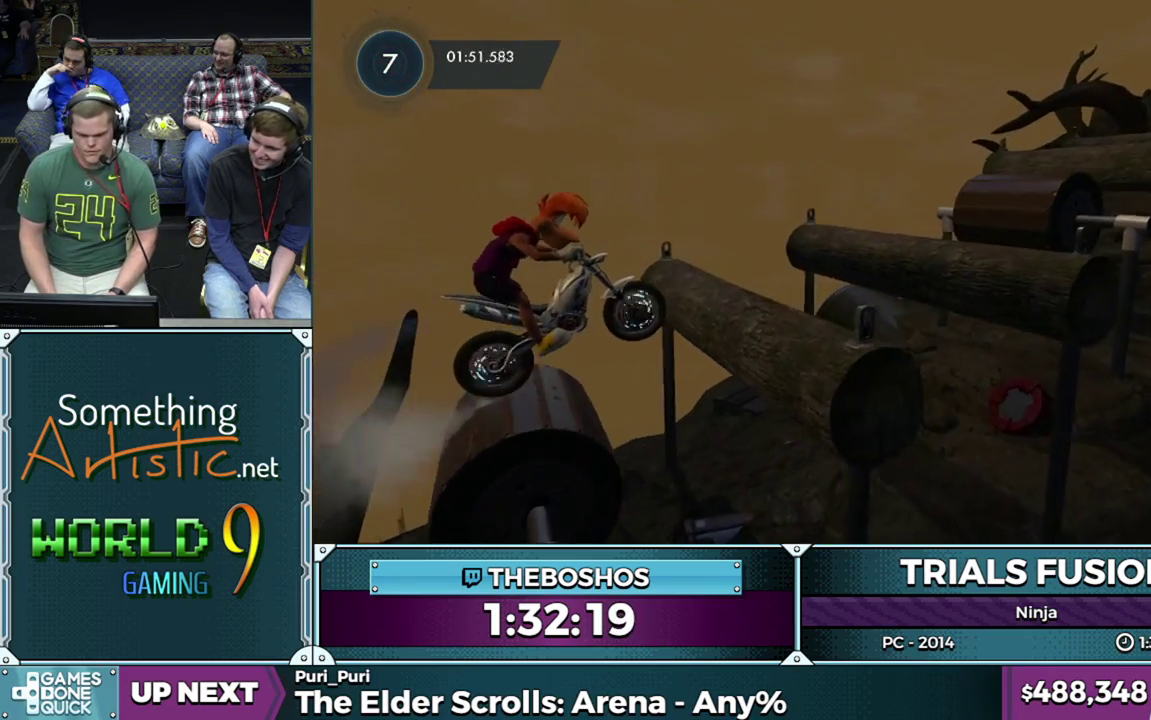
Gameplay with a controller (Xbox layout); each line is a JSON object with the inputs held at the frame after it. "events" lists button and stick changes between this image and that frame as [ms after this image, input, new state], when the widget could be followed in between. This overlay highlights the sticks when they move; stick clicks (L3) are not distinguishable. Not read: L1 L3 R1 R3.
{"buttons": ["R2"], "left_stick": "left", "events": [[200, "left_stick", "center"], [317, "left_stick", "left"]]}
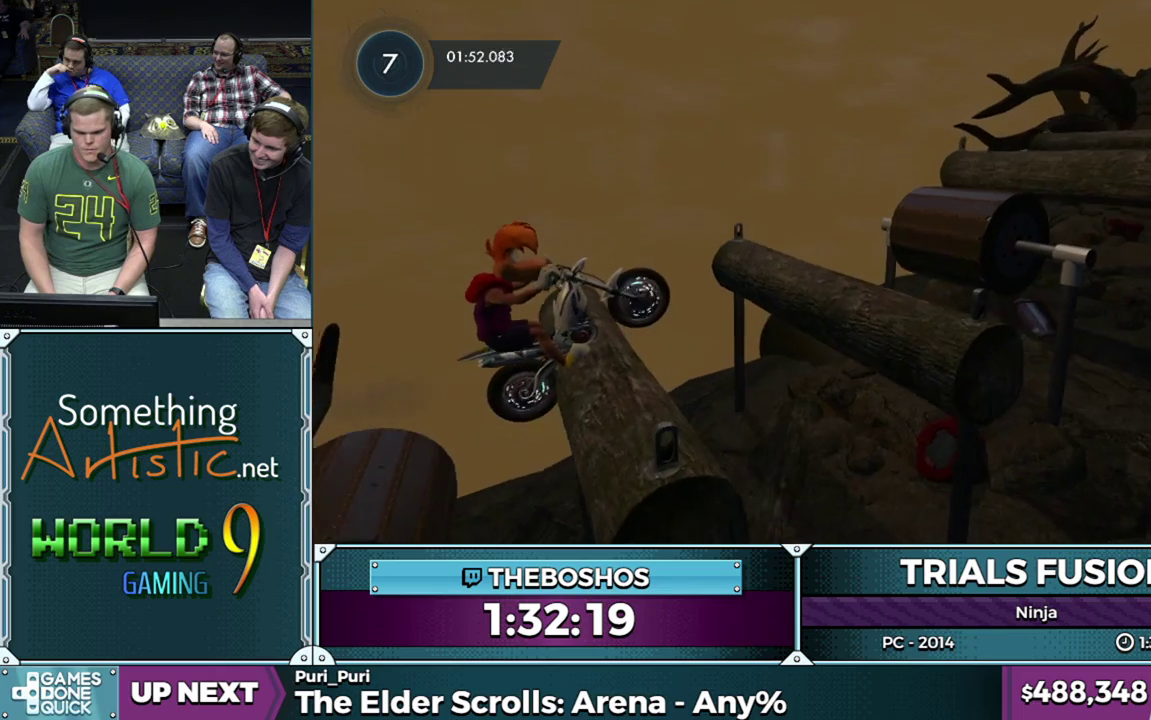
{"buttons": [], "left_stick": "center", "events": [[317, "R2", "up"], [367, "left_stick", "center"]]}
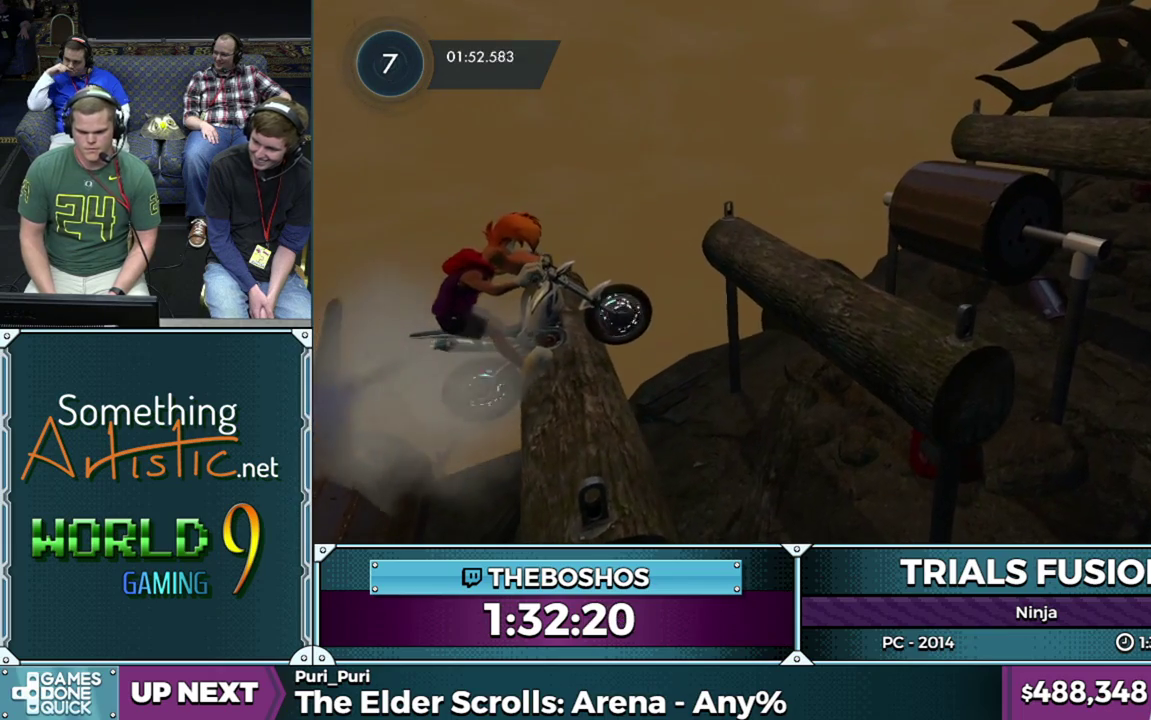
{"buttons": ["L2", "R2"], "left_stick": "right", "events": [[17, "R2", "down"], [33, "left_stick", "down-right"], [83, "left_stick", "right"], [267, "L2", "down"], [367, "L2", "up"], [450, "L2", "down"]]}
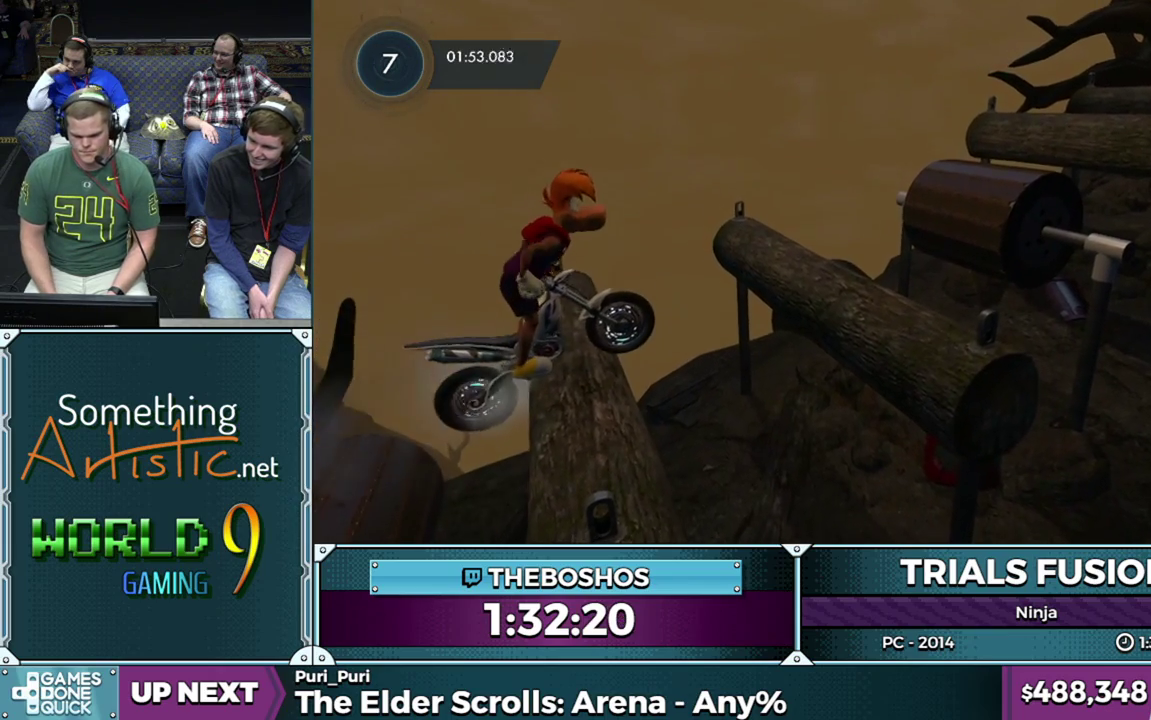
{"buttons": [], "left_stick": "left", "events": [[33, "L2", "up"], [133, "left_stick", "down-right"], [183, "R2", "up"], [183, "left_stick", "left"]]}
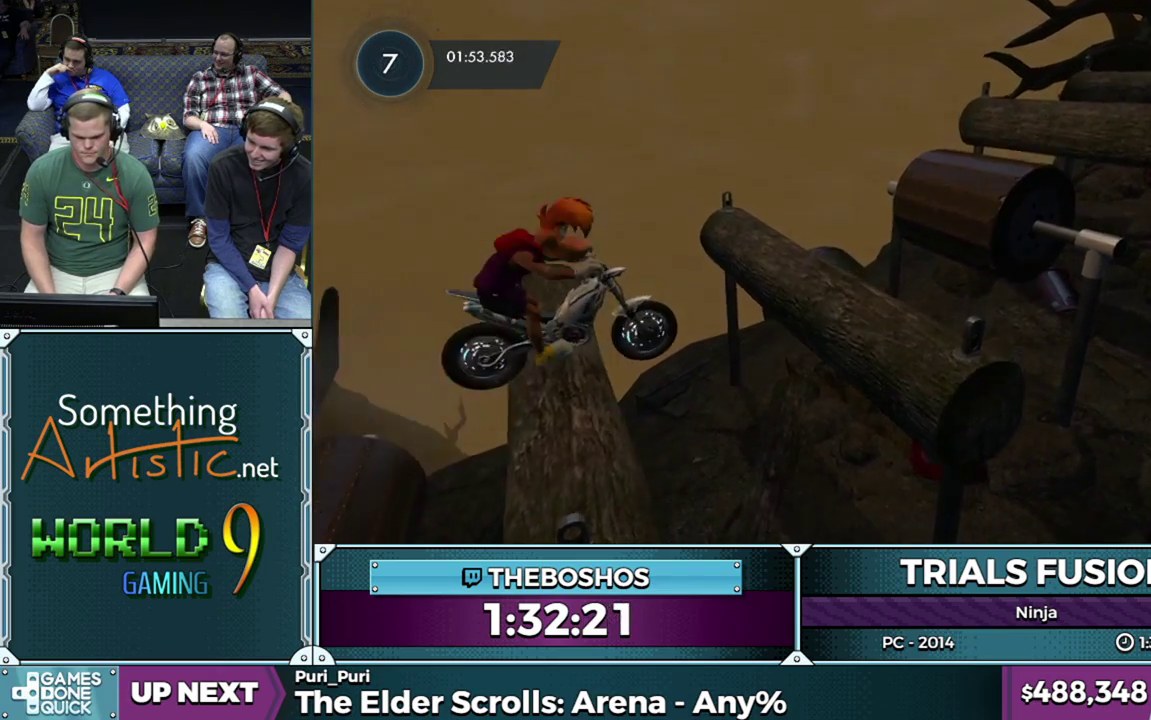
{"buttons": [], "left_stick": "left", "events": []}
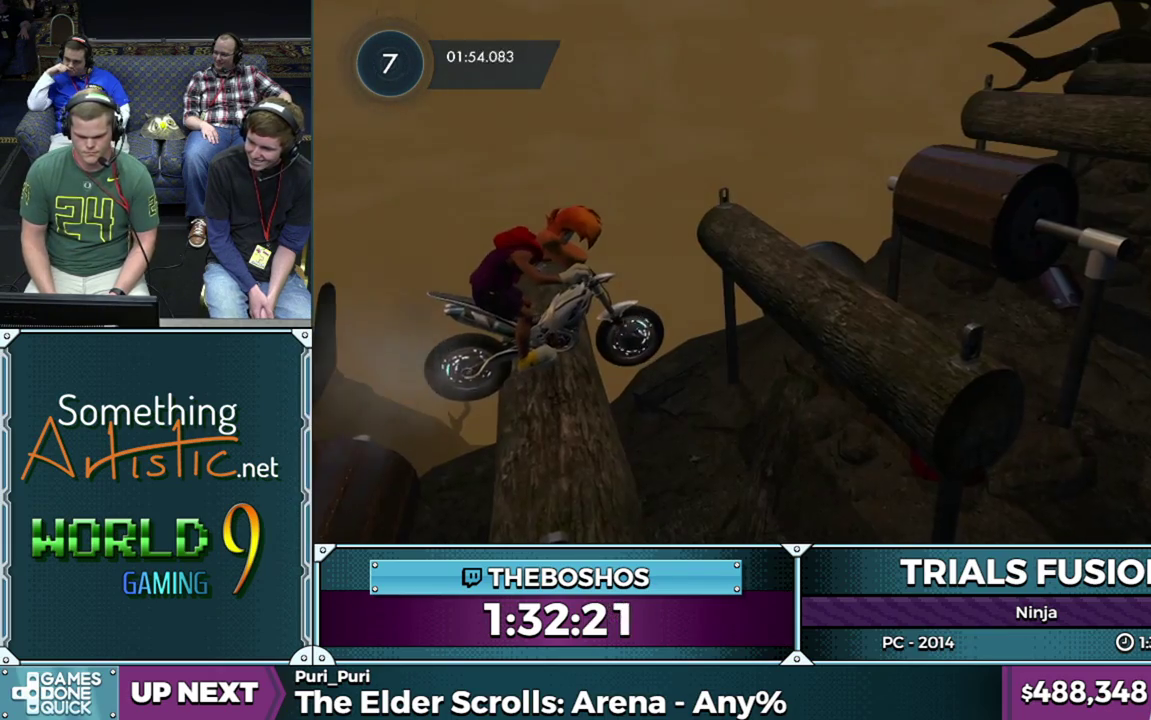
{"buttons": ["R2"], "left_stick": "left", "events": [[367, "R2", "down"]]}
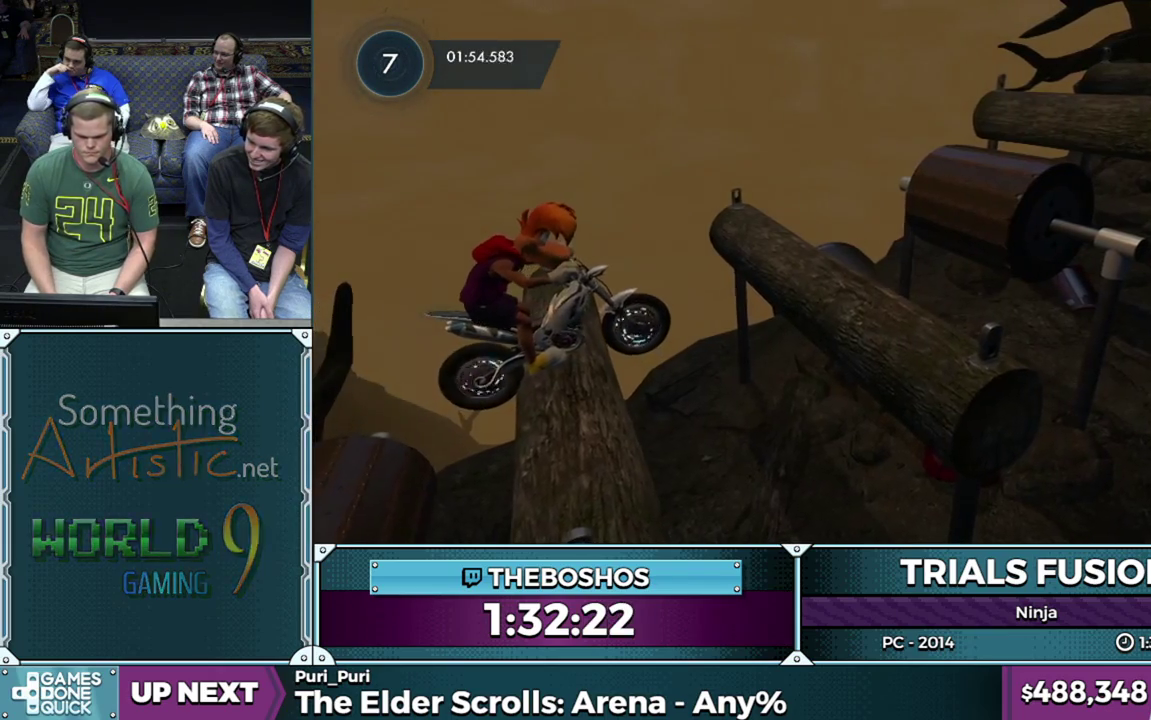
{"buttons": ["R2"], "left_stick": "right", "events": [[467, "left_stick", "right"]]}
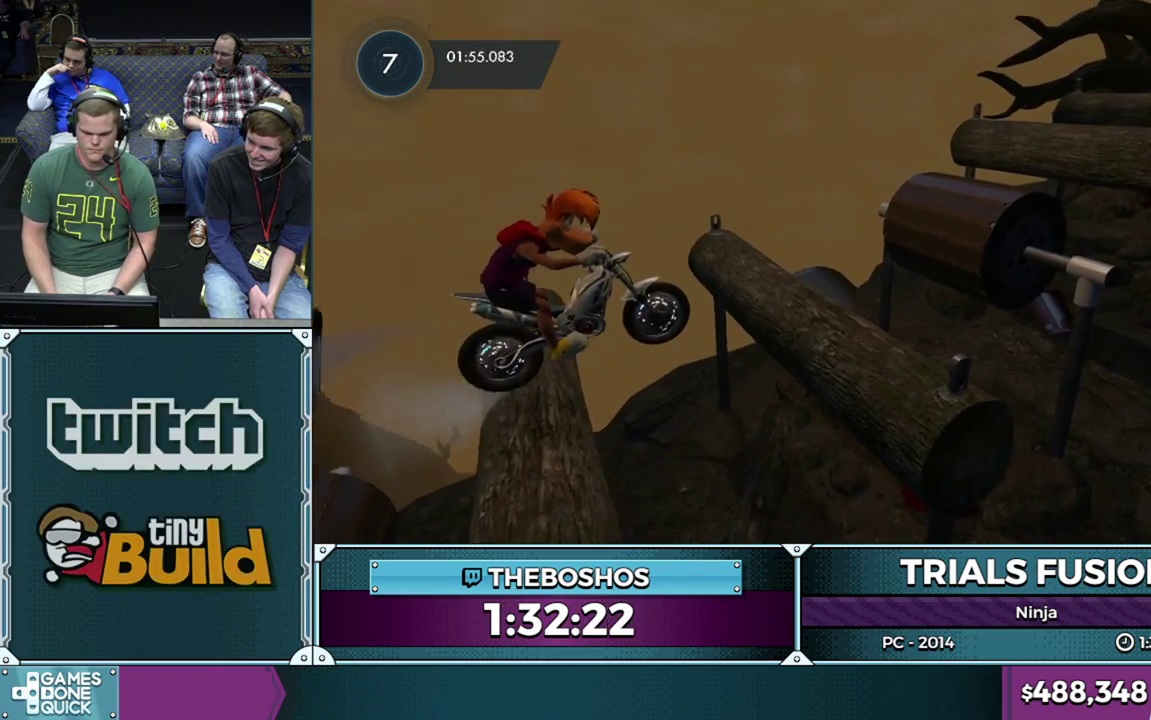
{"buttons": ["L2"], "left_stick": "center", "events": [[133, "left_stick", "left"], [217, "R2", "up"], [300, "left_stick", "center"], [367, "L2", "down"]]}
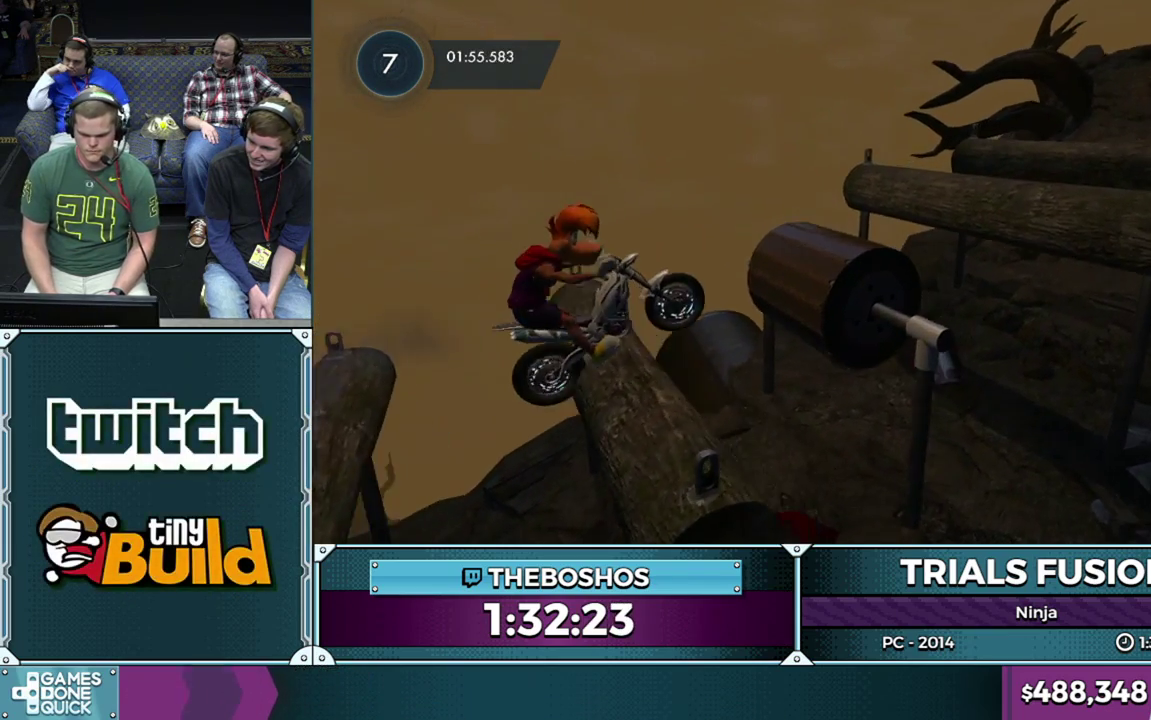
{"buttons": ["L2"], "left_stick": "left", "events": [[17, "L2", "up"], [117, "left_stick", "left"], [317, "L2", "down"]]}
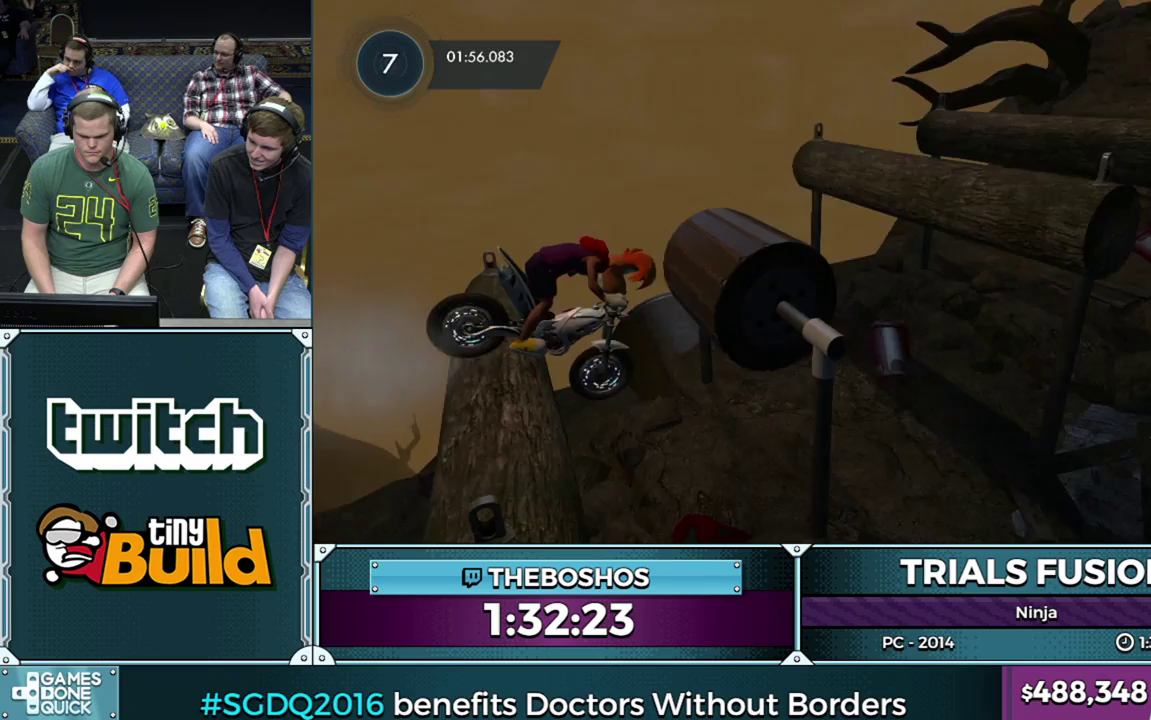
{"buttons": [], "left_stick": "right", "events": [[17, "L2", "up"], [33, "left_stick", "center"], [333, "left_stick", "right"]]}
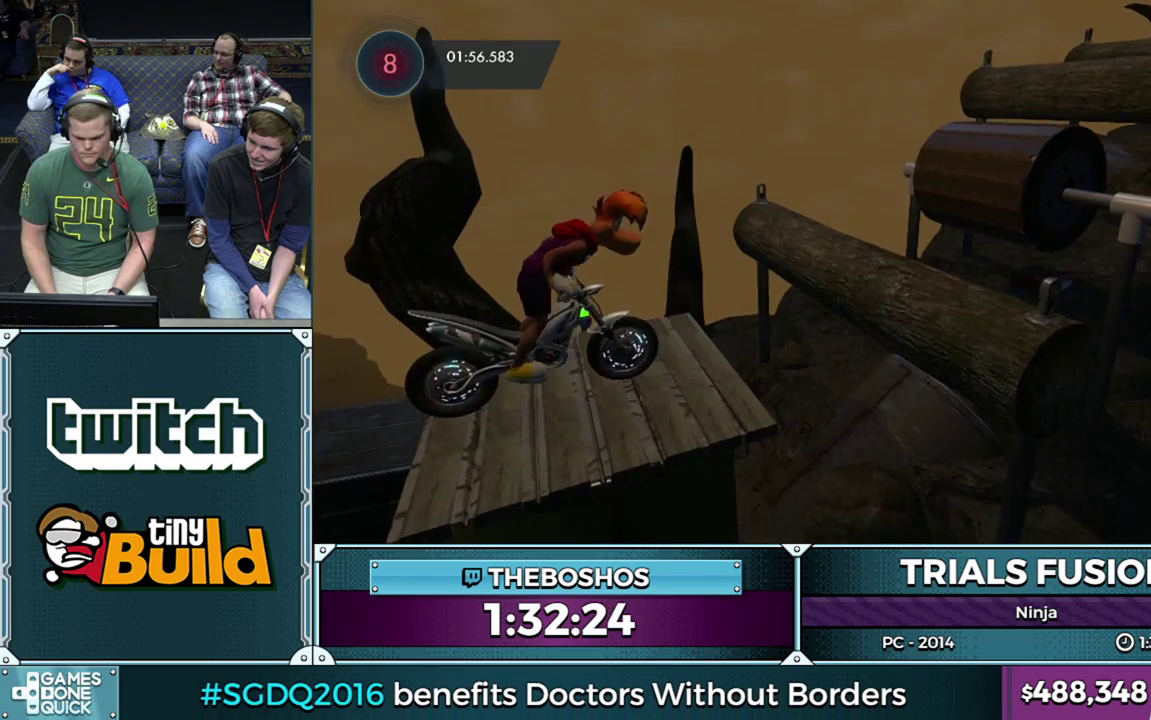
{"buttons": ["R2"], "left_stick": "left", "events": [[117, "left_stick", "center"], [250, "left_stick", "left"], [283, "R2", "down"]]}
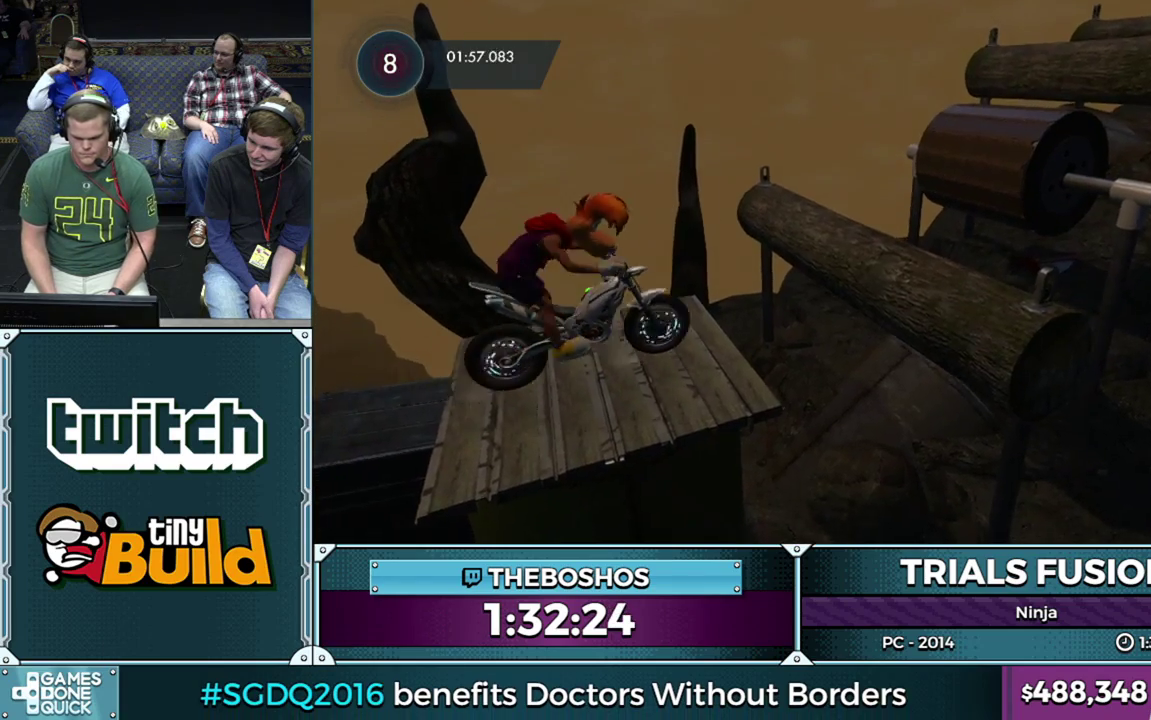
{"buttons": ["R2"], "left_stick": "center", "events": [[33, "left_stick", "right"], [267, "left_stick", "left"], [433, "left_stick", "center"]]}
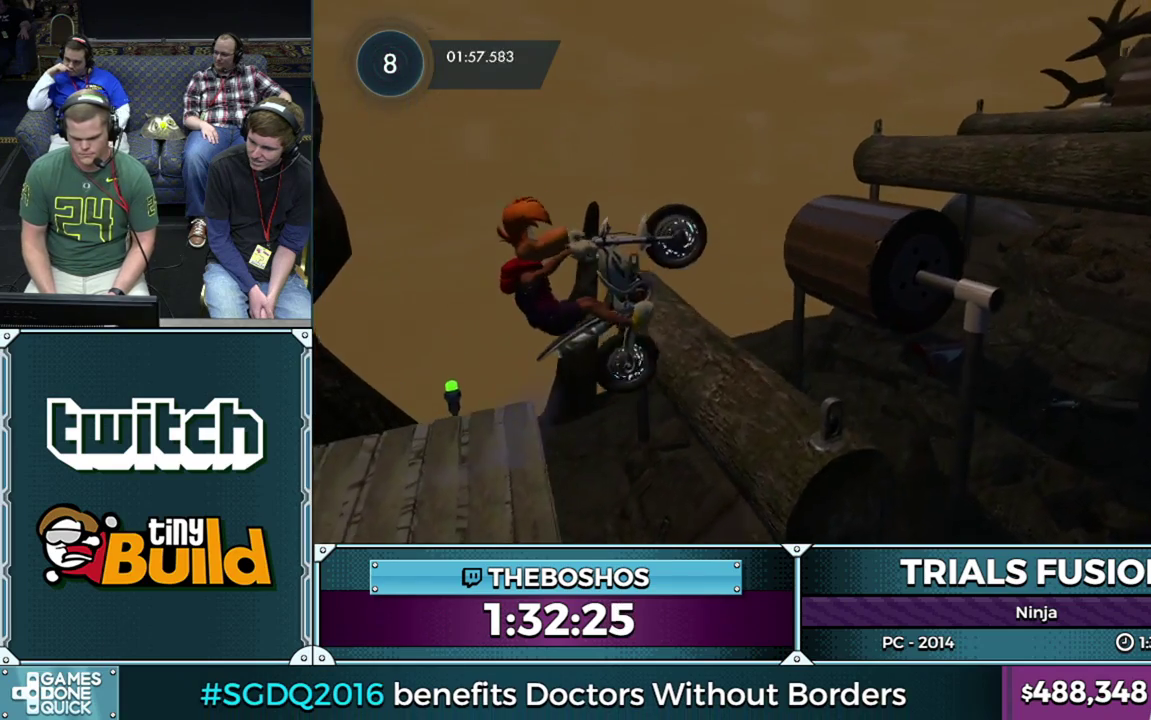
{"buttons": [], "left_stick": "center", "events": [[150, "left_stick", "right"], [200, "left_stick", "center"], [250, "left_stick", "left"], [333, "R2", "up"], [350, "left_stick", "center"]]}
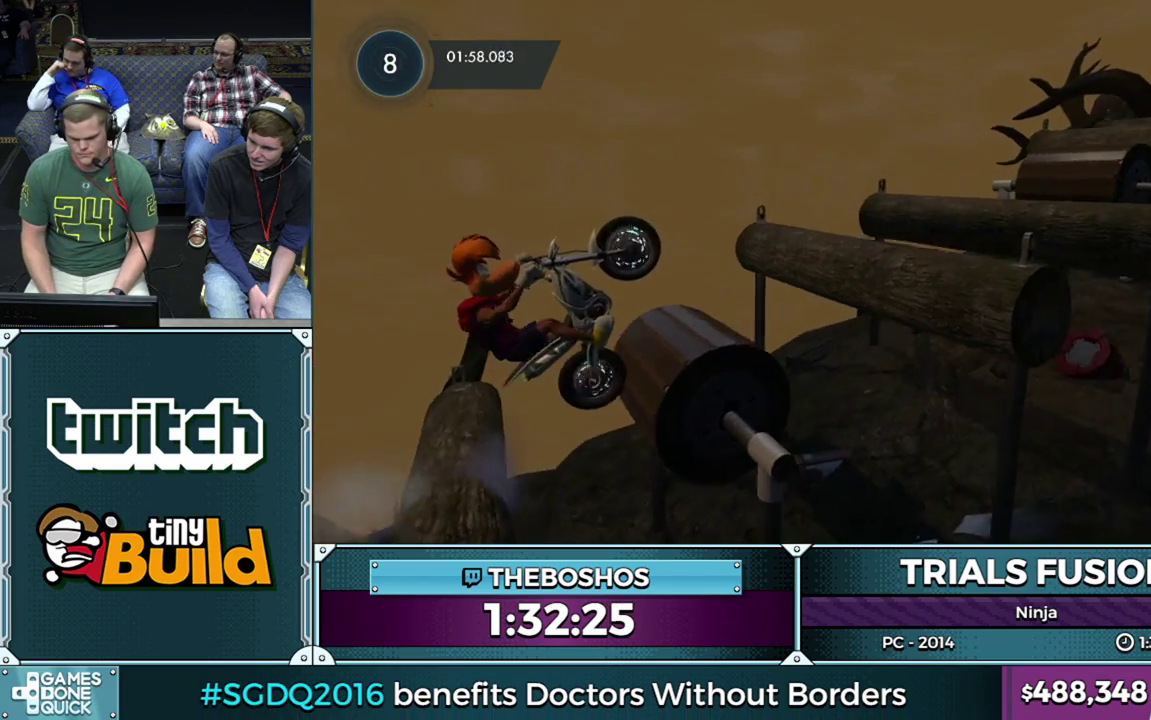
{"buttons": [], "left_stick": "left", "events": [[50, "R2", "down"], [233, "left_stick", "right"], [433, "left_stick", "left"], [467, "R2", "up"]]}
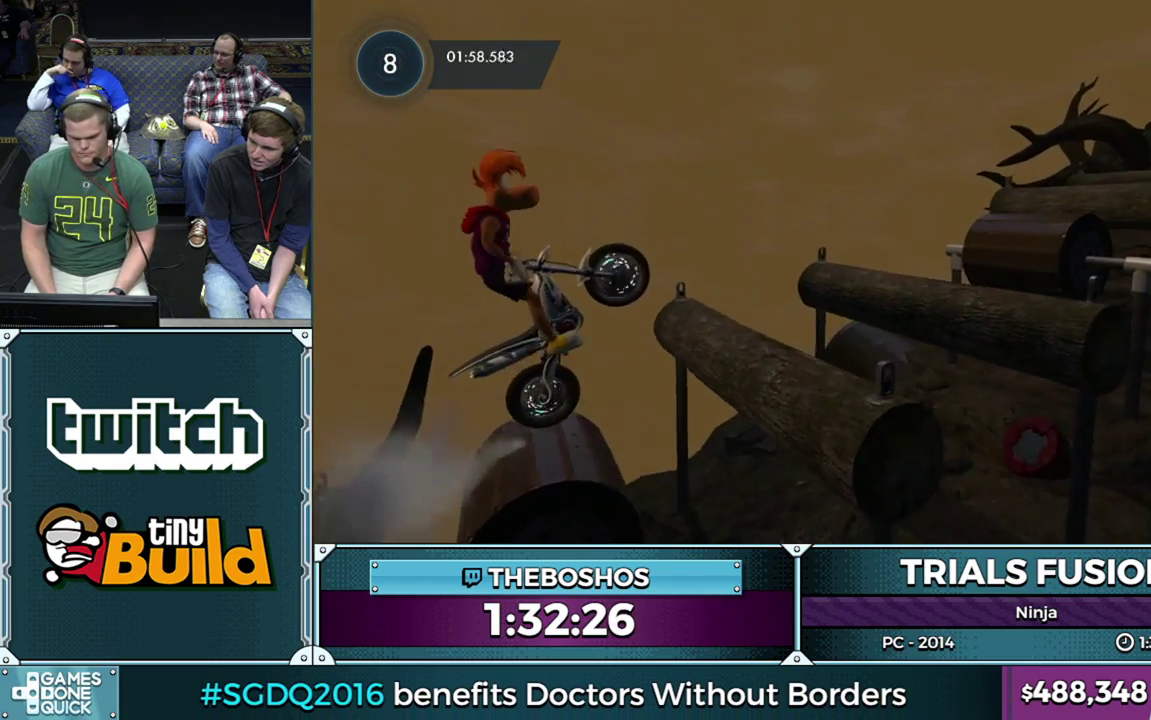
{"buttons": [], "left_stick": "left", "events": [[217, "left_stick", "center"], [333, "left_stick", "left"]]}
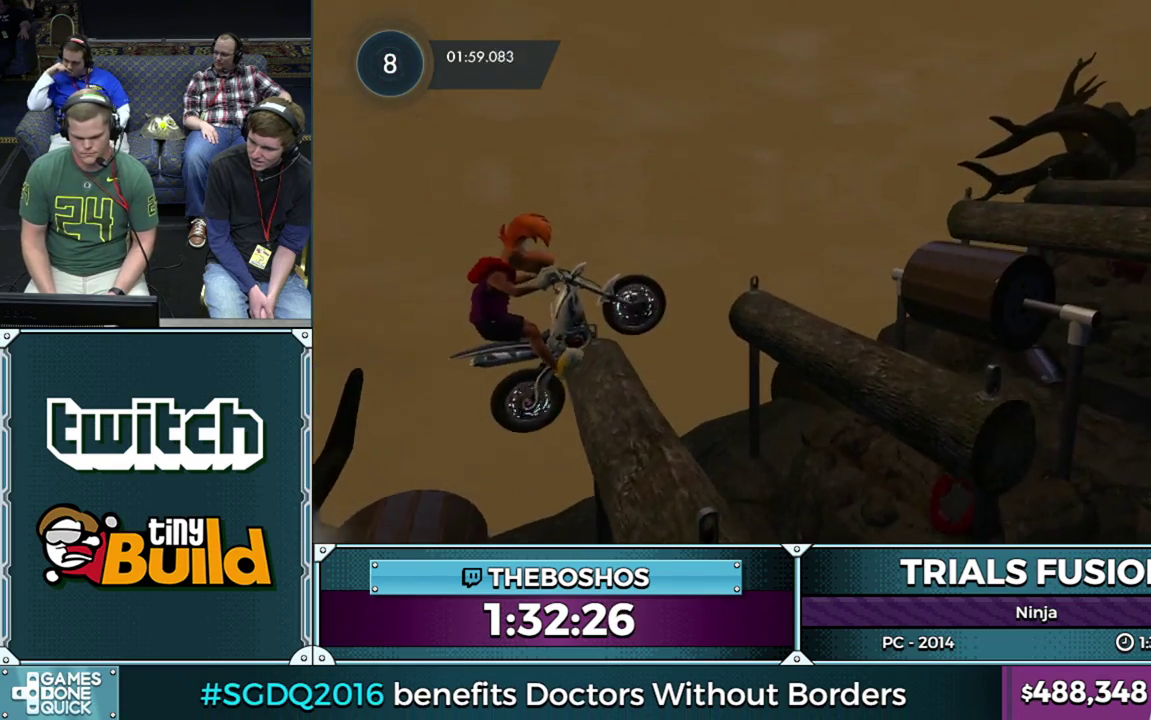
{"buttons": ["R2"], "left_stick": "left", "events": [[83, "left_stick", "center"], [117, "R2", "down"], [150, "left_stick", "right"], [317, "left_stick", "up-left"], [367, "left_stick", "left"]]}
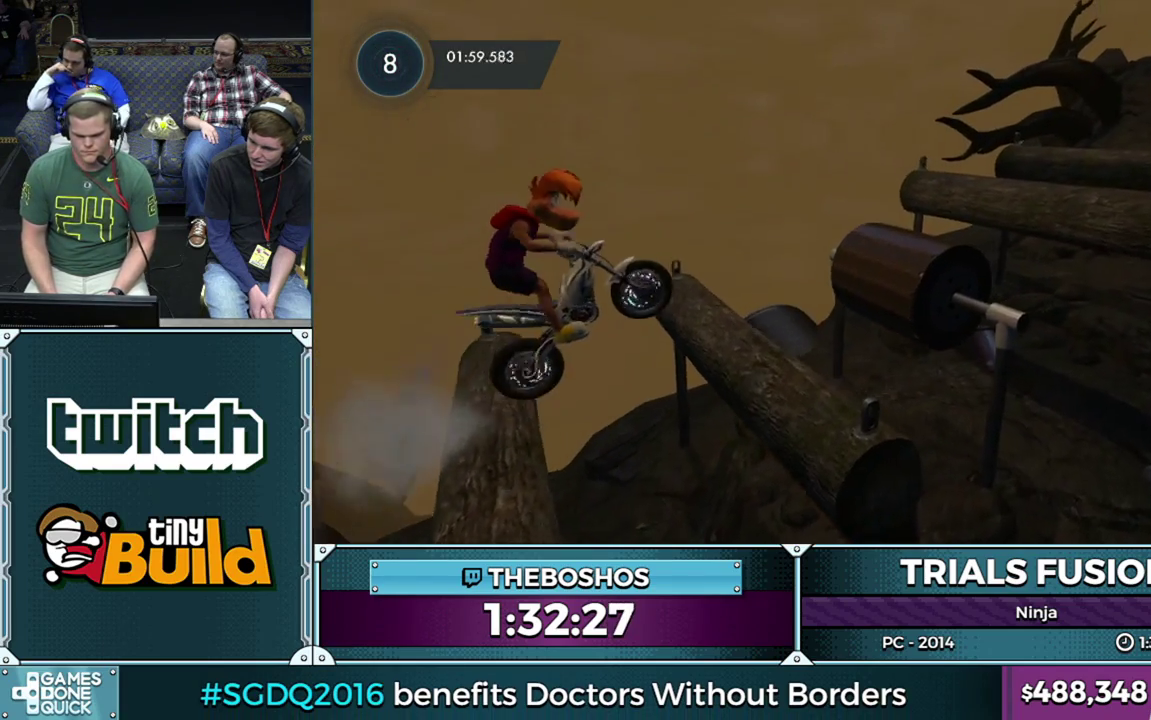
{"buttons": ["R2"], "left_stick": "right", "events": [[33, "R2", "up"], [317, "R2", "down"], [467, "left_stick", "right"]]}
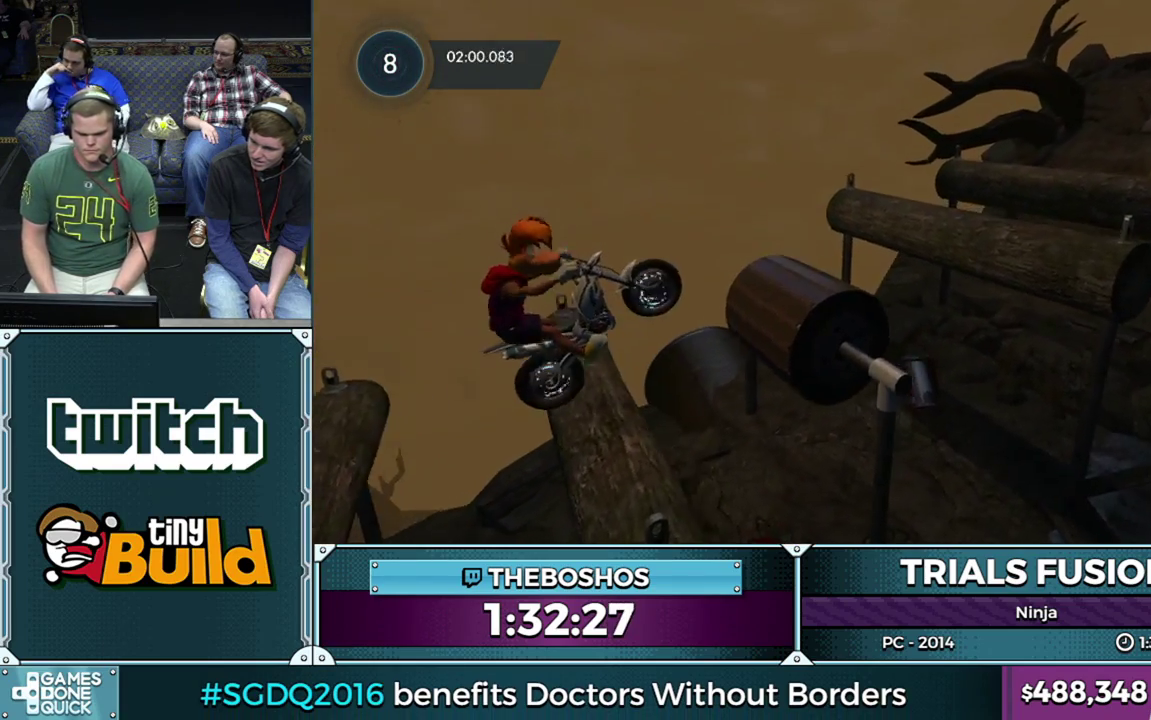
{"buttons": [], "left_stick": "left"}
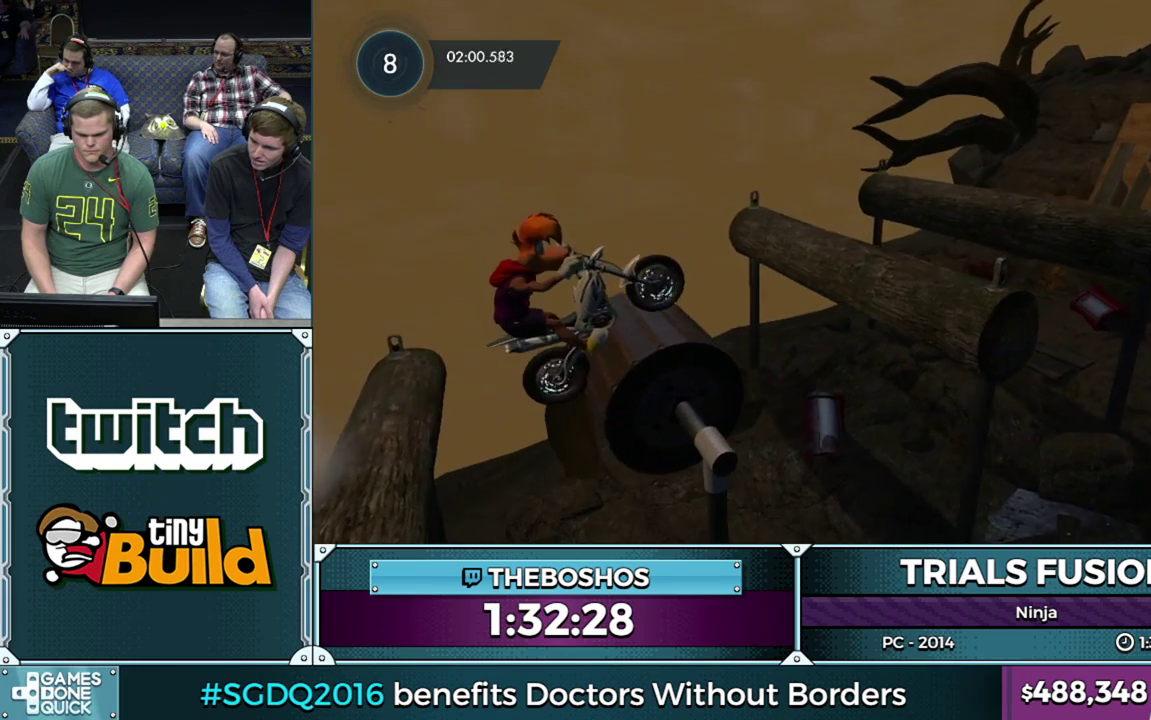
{"buttons": [], "left_stick": "center"}
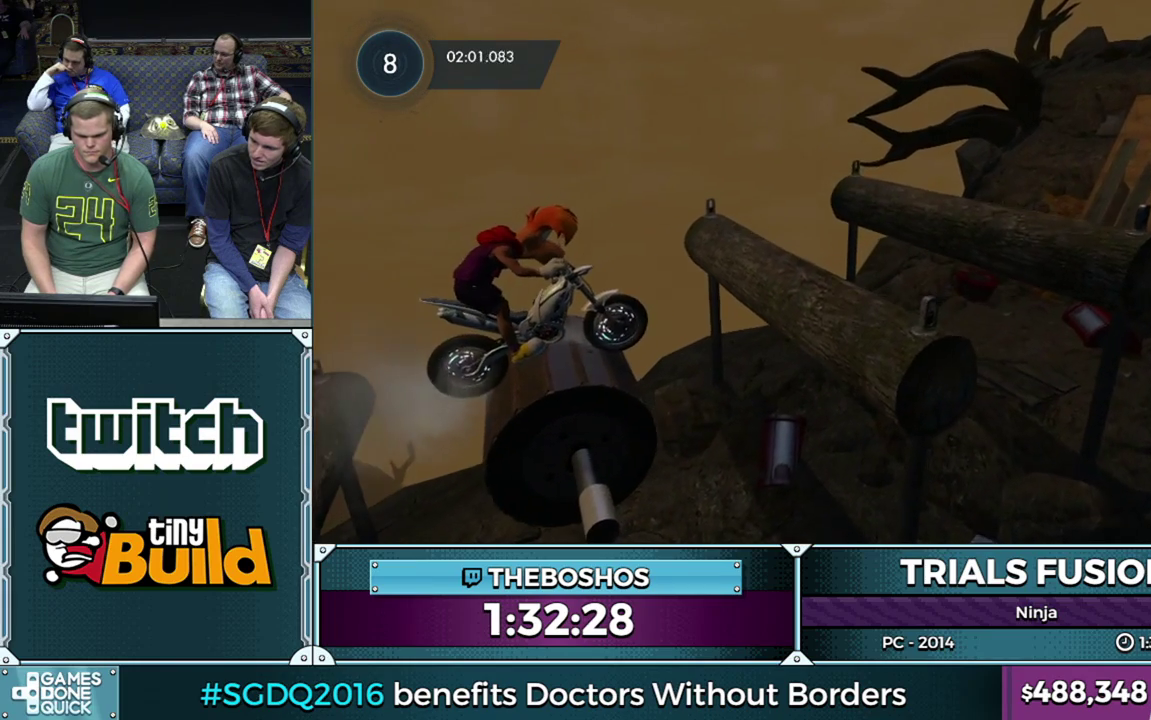
{"buttons": ["R2"], "left_stick": "center", "events": [[67, "L2", "down"], [250, "L2", "up"], [467, "R2", "down"]]}
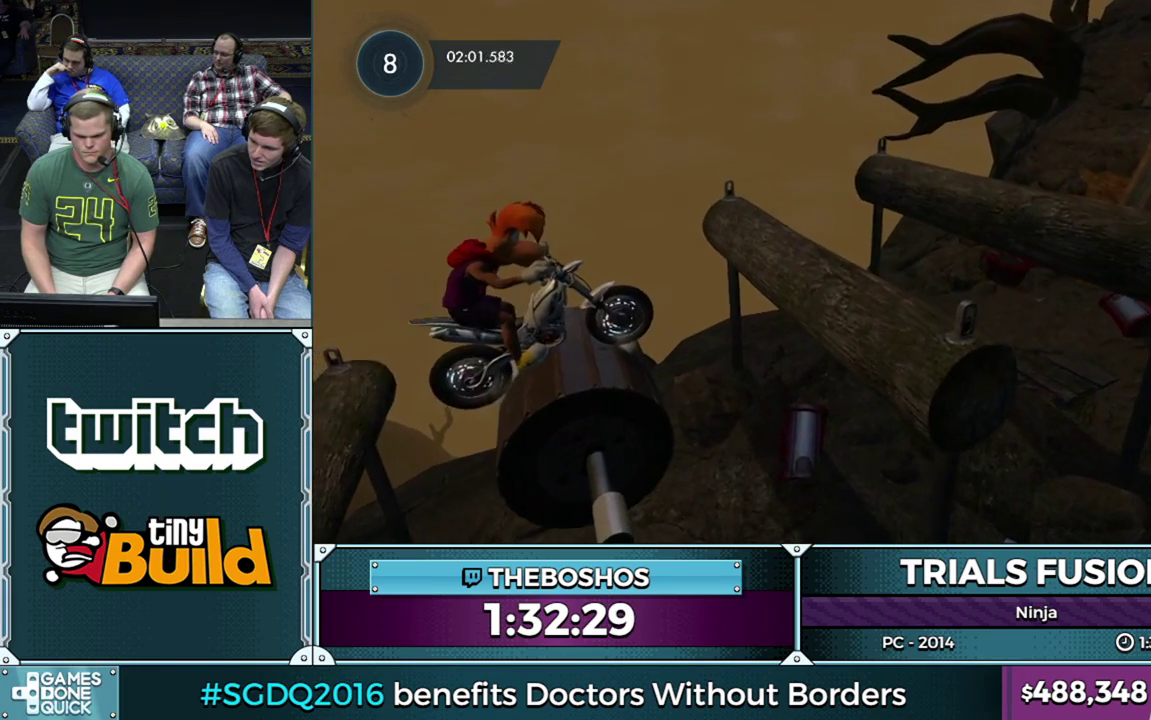
{"buttons": ["R2"], "left_stick": "center", "events": [[167, "left_stick", "left"], [400, "left_stick", "center"]]}
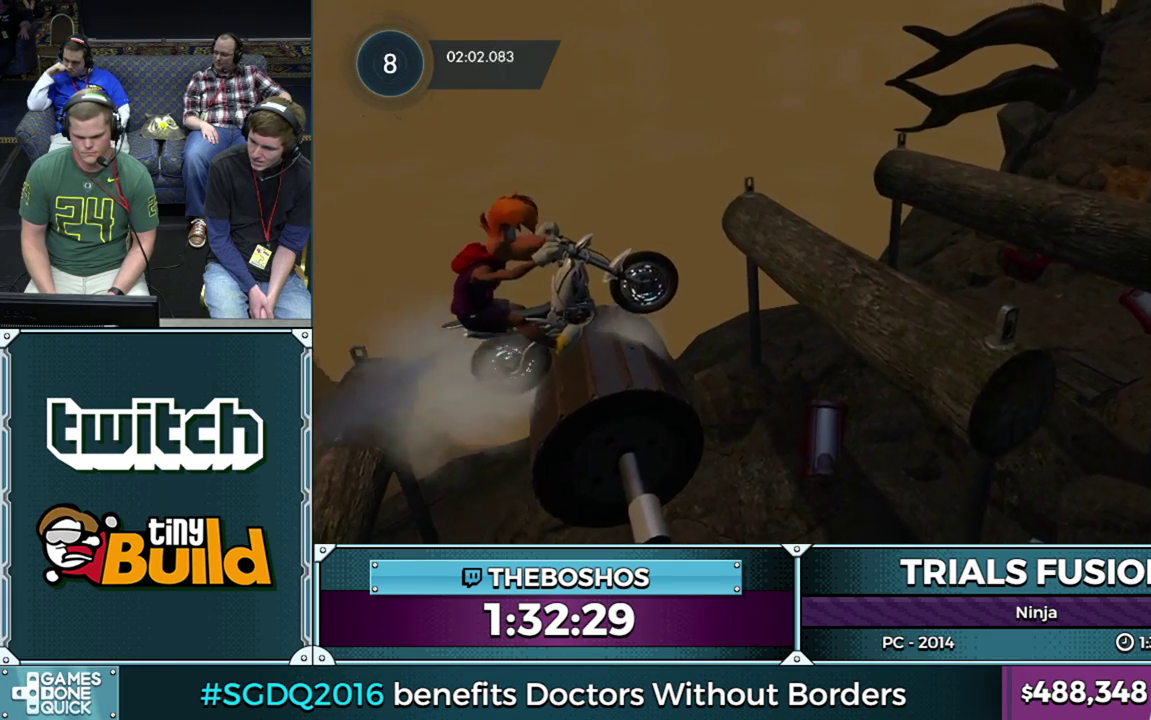
{"buttons": [], "left_stick": "left", "events": [[150, "left_stick", "right"], [350, "left_stick", "left"], [467, "R2", "up"]]}
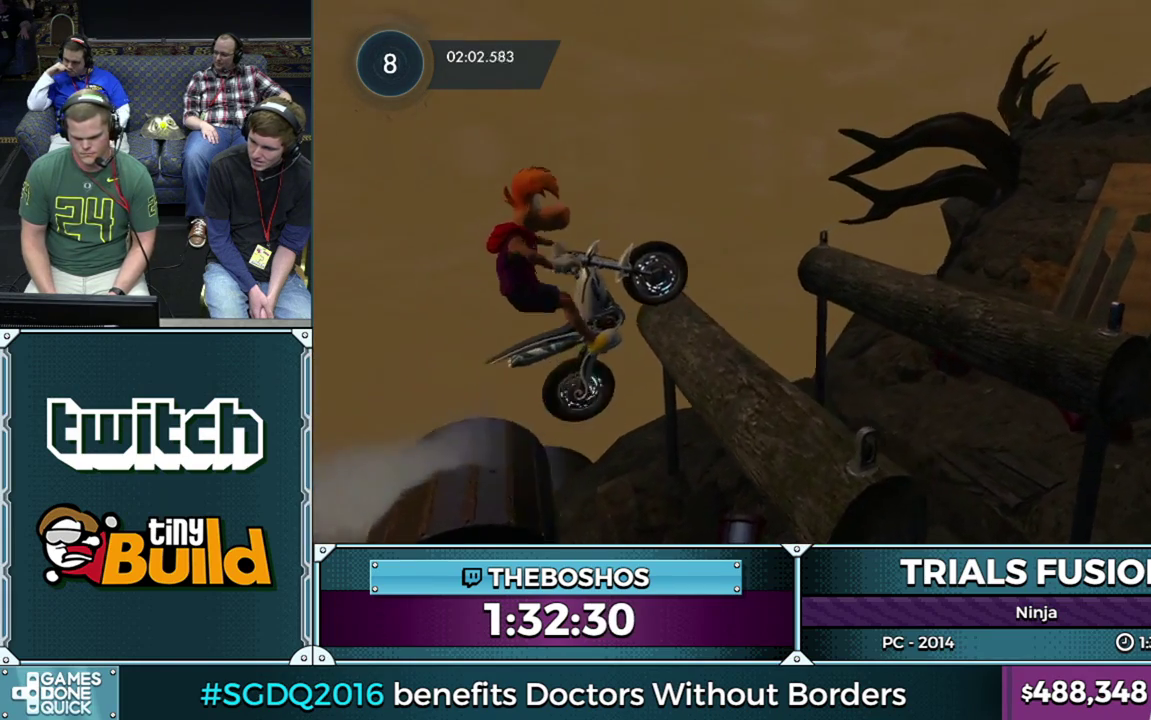
{"buttons": ["R2"], "left_stick": "left", "events": [[17, "left_stick", "center"], [200, "R2", "down"], [333, "left_stick", "right"], [483, "left_stick", "left"]]}
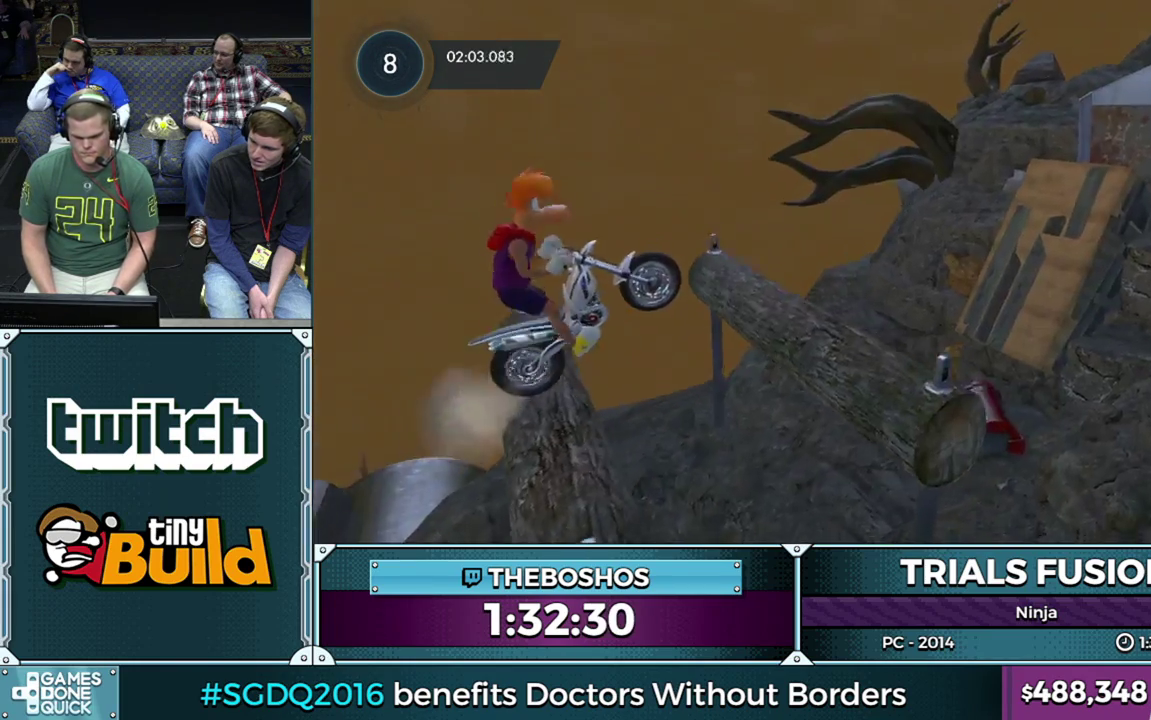
{"buttons": ["R2"], "left_stick": "left", "events": [[150, "R2", "up"], [417, "R2", "down"]]}
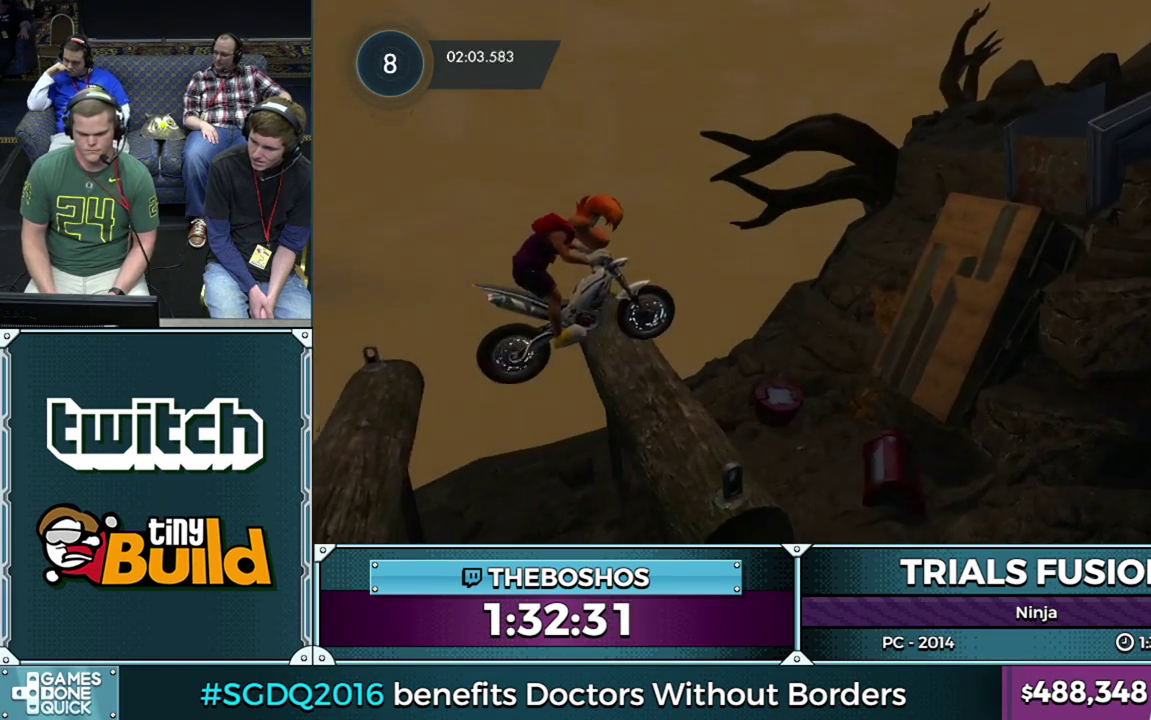
{"buttons": ["R2"], "left_stick": "left", "events": []}
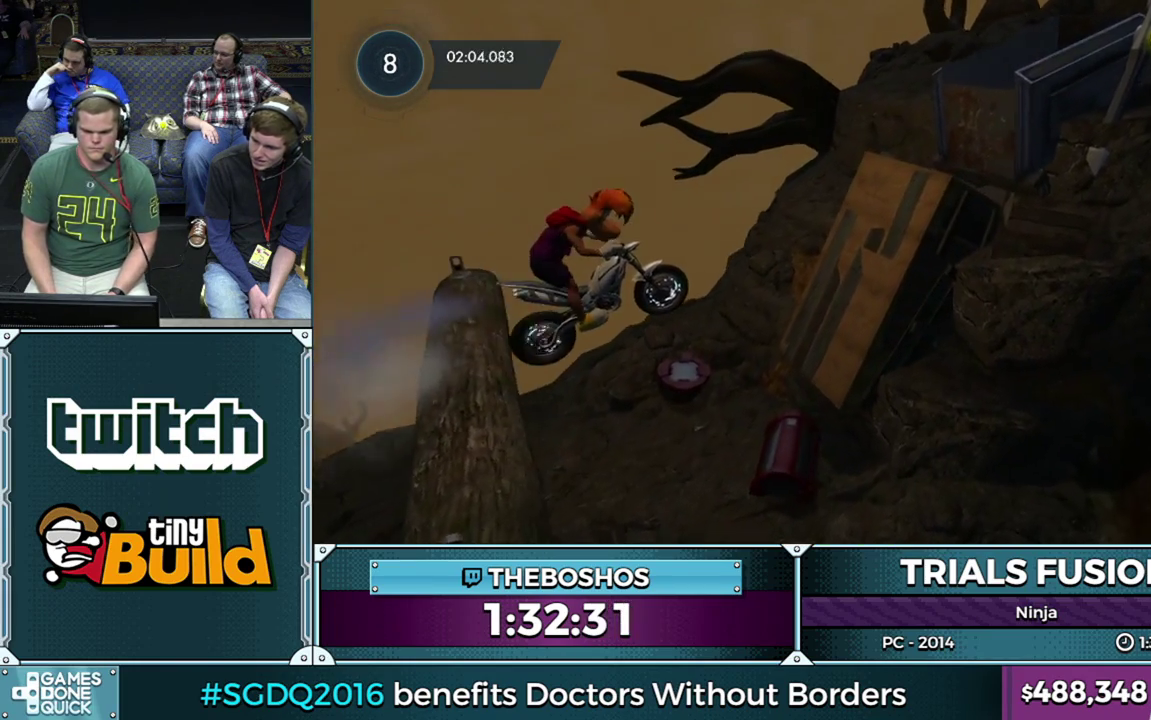
{"buttons": ["R2"], "left_stick": "center", "events": [[133, "R2", "up"], [367, "R2", "down"], [467, "left_stick", "center"]]}
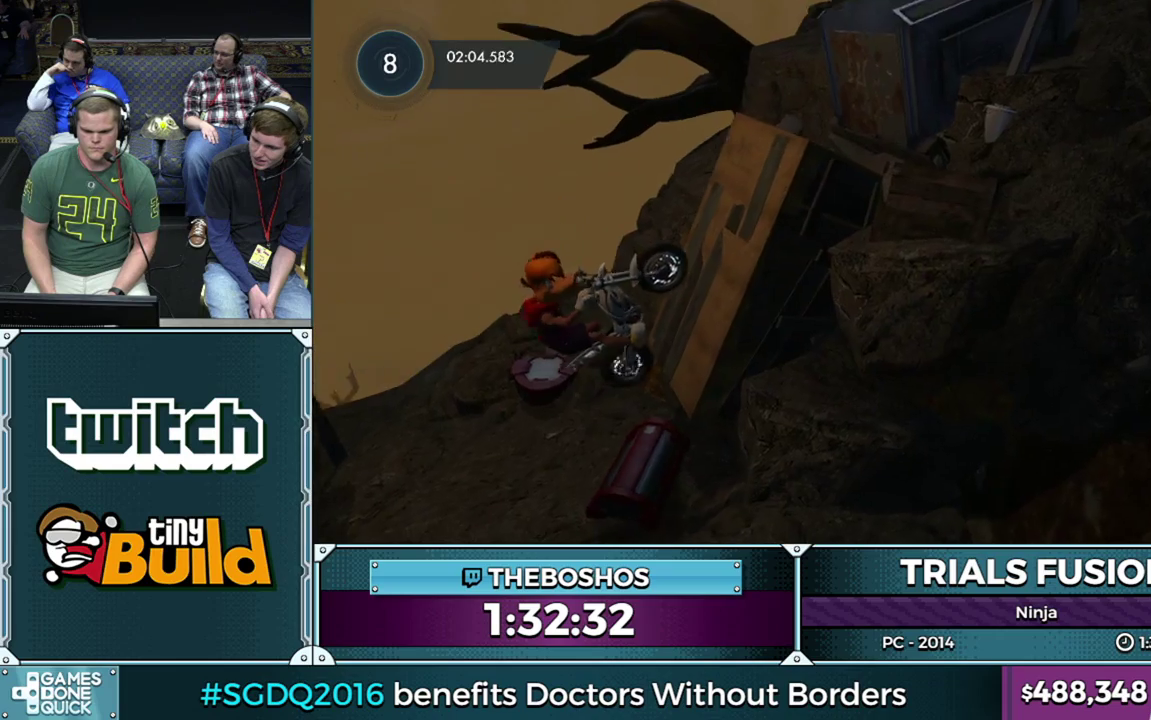
{"buttons": ["R2"], "left_stick": "right", "events": [[417, "left_stick", "right"]]}
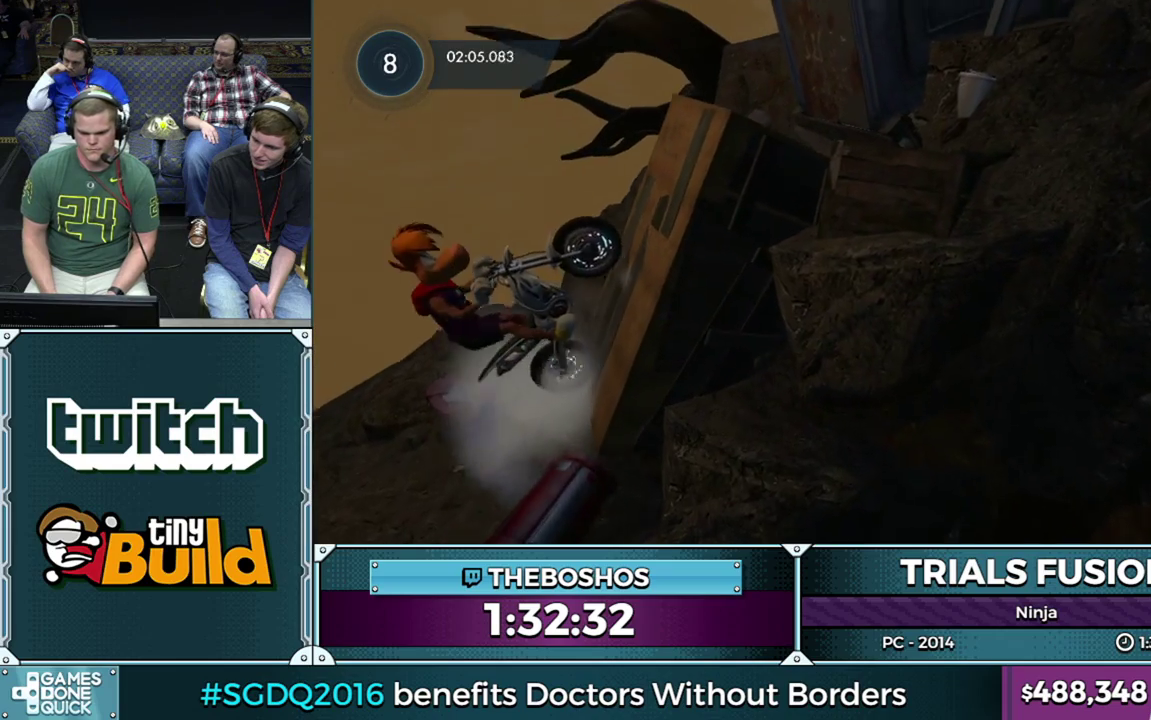
{"buttons": [], "left_stick": "left", "events": [[167, "R2", "up"], [233, "left_stick", "left"]]}
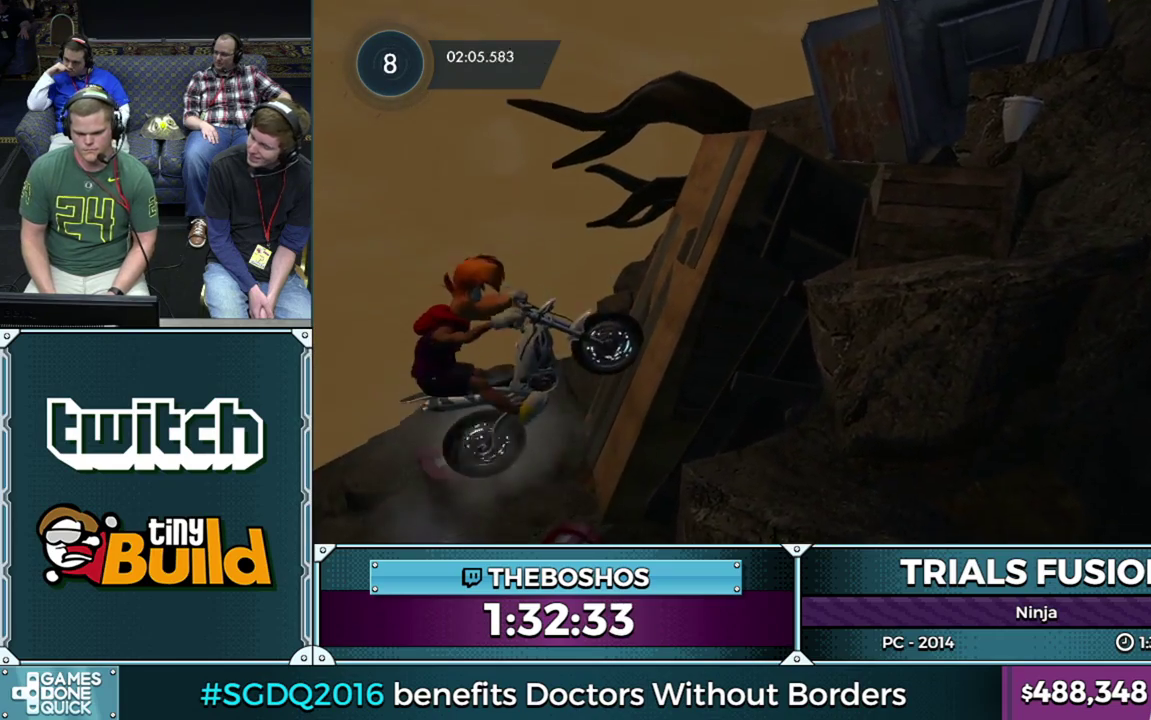
{"buttons": [], "left_stick": "right", "events": [[17, "left_stick", "center"], [433, "left_stick", "right"]]}
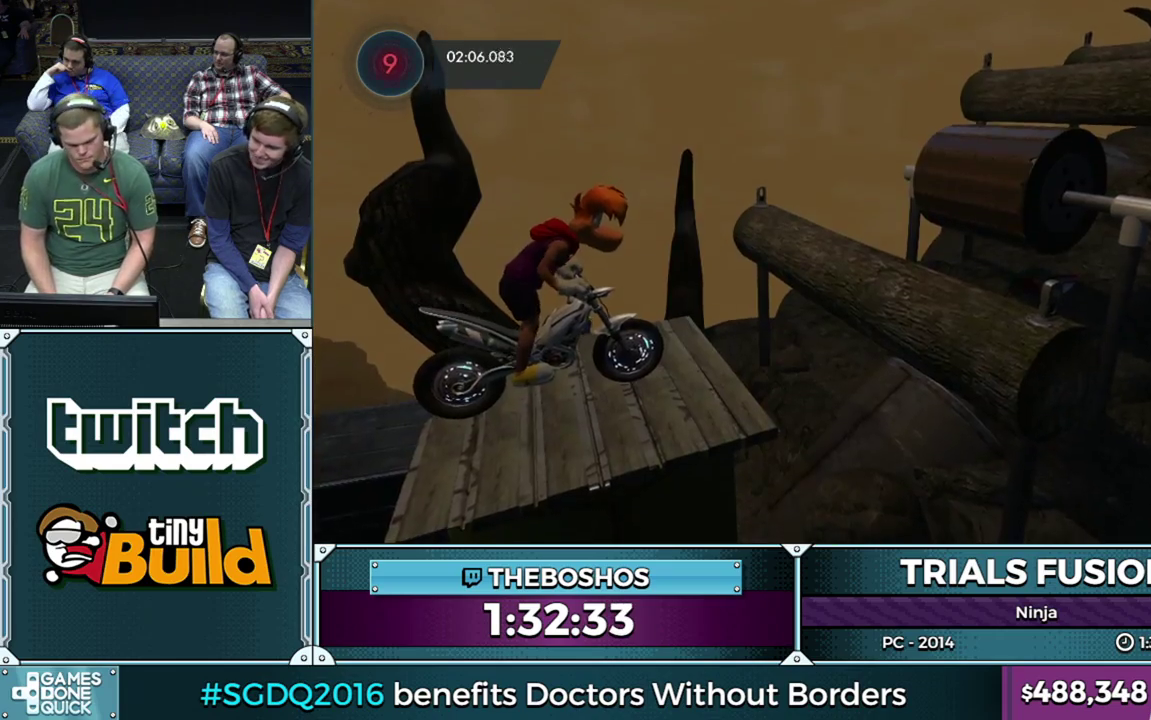
{"buttons": ["R2"], "left_stick": "left", "events": [[117, "left_stick", "down-right"], [167, "left_stick", "center"], [333, "R2", "down"], [367, "left_stick", "left"]]}